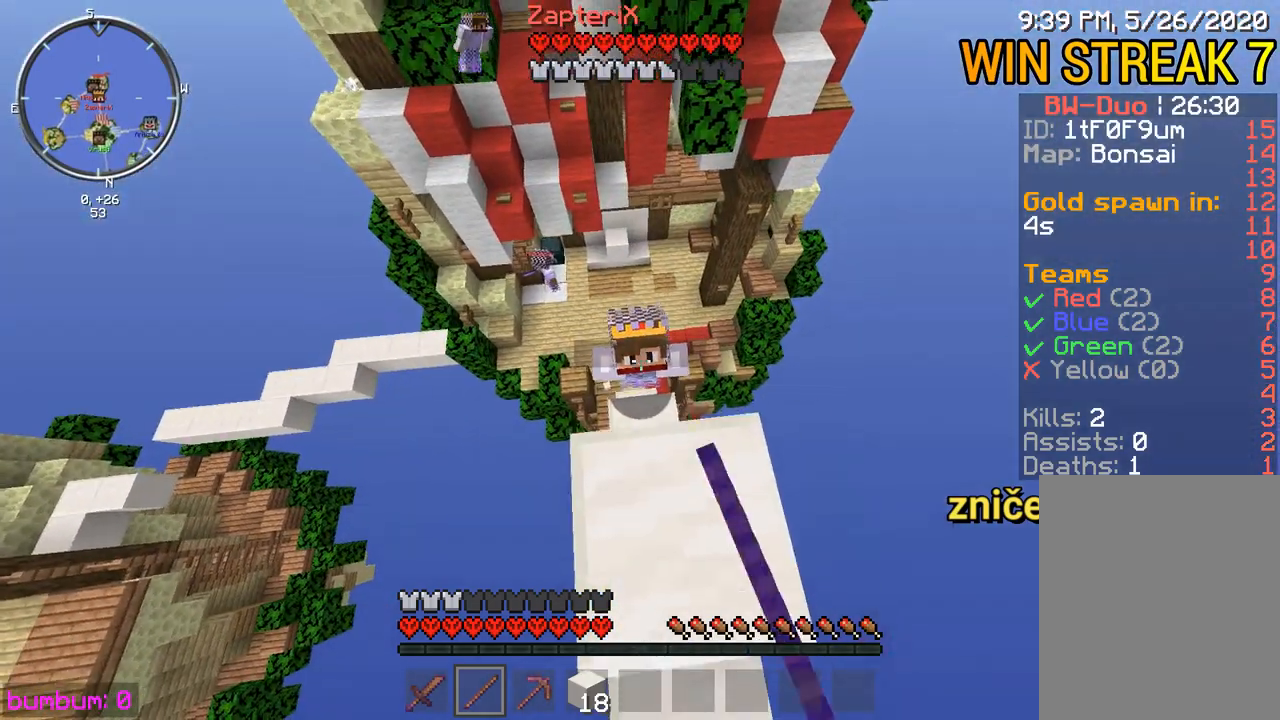
Gameplay with keyboard and mouse; each line is a JSON object with the keys and mouse buttons held at the frame after it. "events" lists presses ("down") and releases ("up") of "down", "left", "right", "up", "mouse_left" and "mouse_right" between this image and that frame as [ms after this image, input, new state], when the widget could be followed in between. "mouse_left", "mouse_right" = the "left", "right" buttons of the "mouse" list. No other keys are recorded. Fast repeated clicks can show as one long hold. Mouse movement is not recorded.
{"keys": [], "mouse": [], "events": [[83, "mouse_left", "up"], [150, "mouse_left", "down"], [250, "mouse_left", "up"], [283, "mouse_left", "down"], [350, "mouse_left", "up"], [417, "down", "up"], [417, "mouse_left", "down"], [450, "mouse_left", "up"]]}
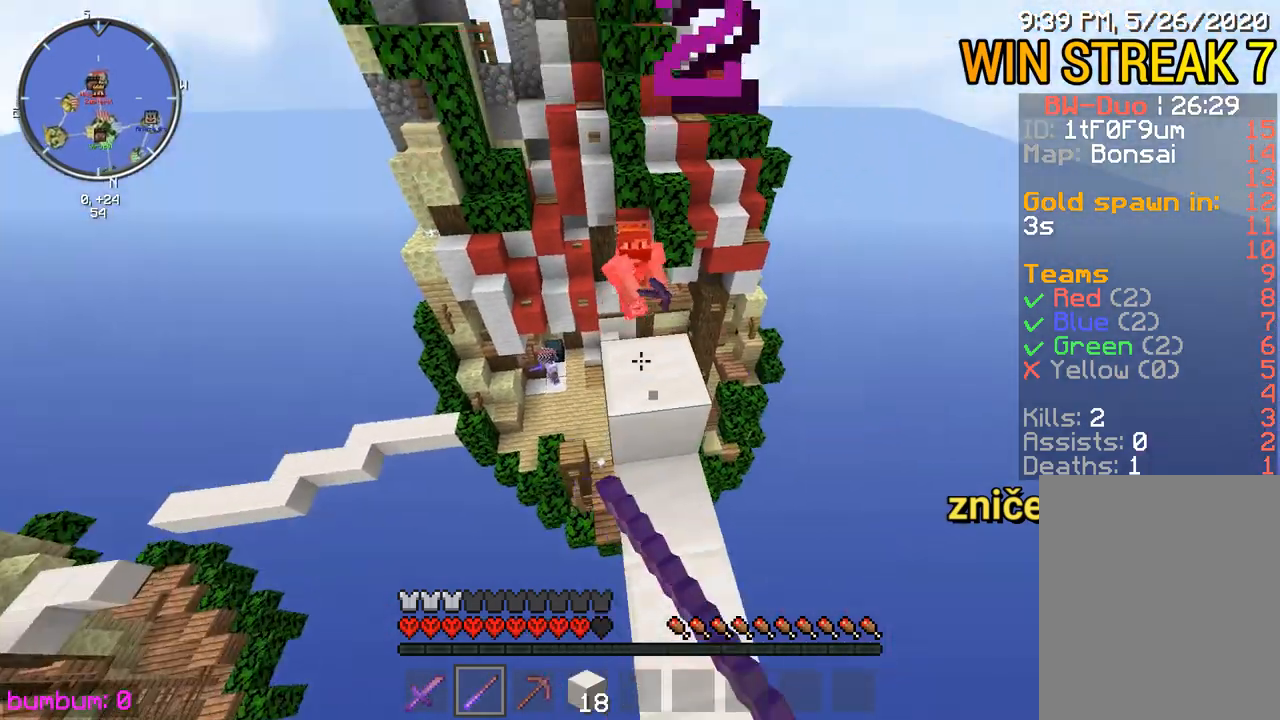
{"keys": ["up"], "mouse": [], "events": [[17, "up", "down"]]}
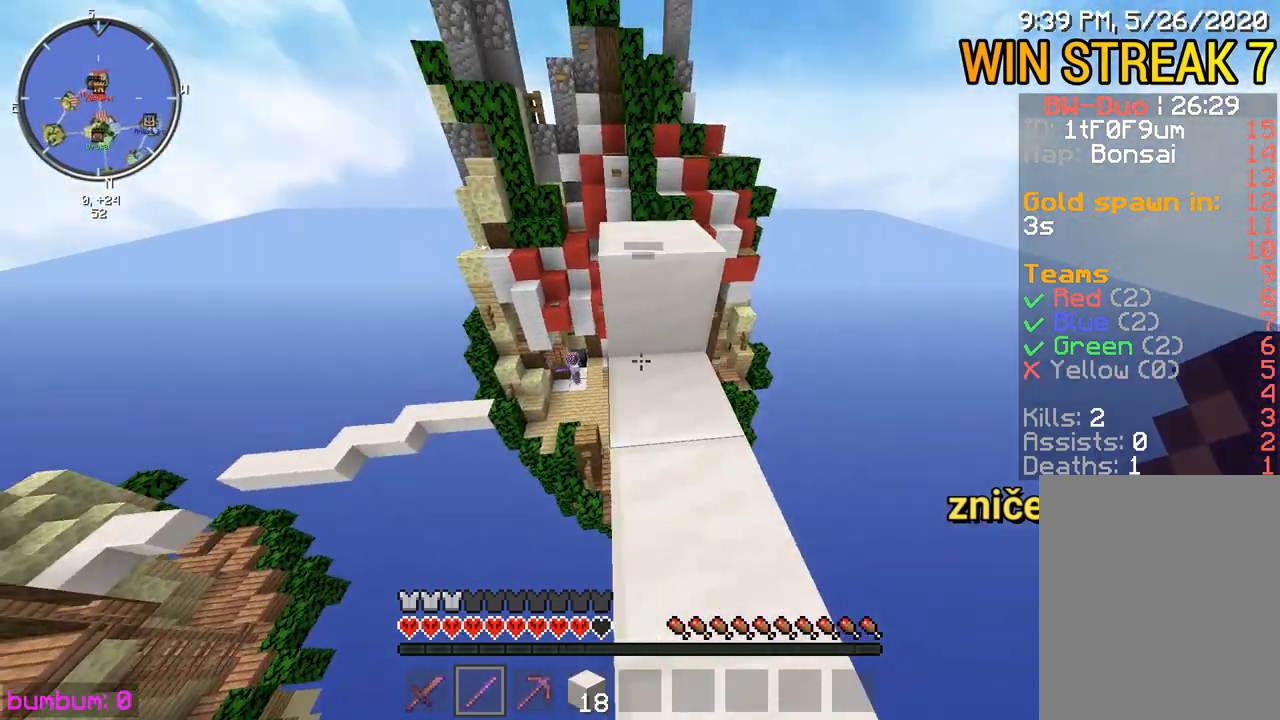
{"keys": [], "mouse": [], "events": [[233, "up", "up"]]}
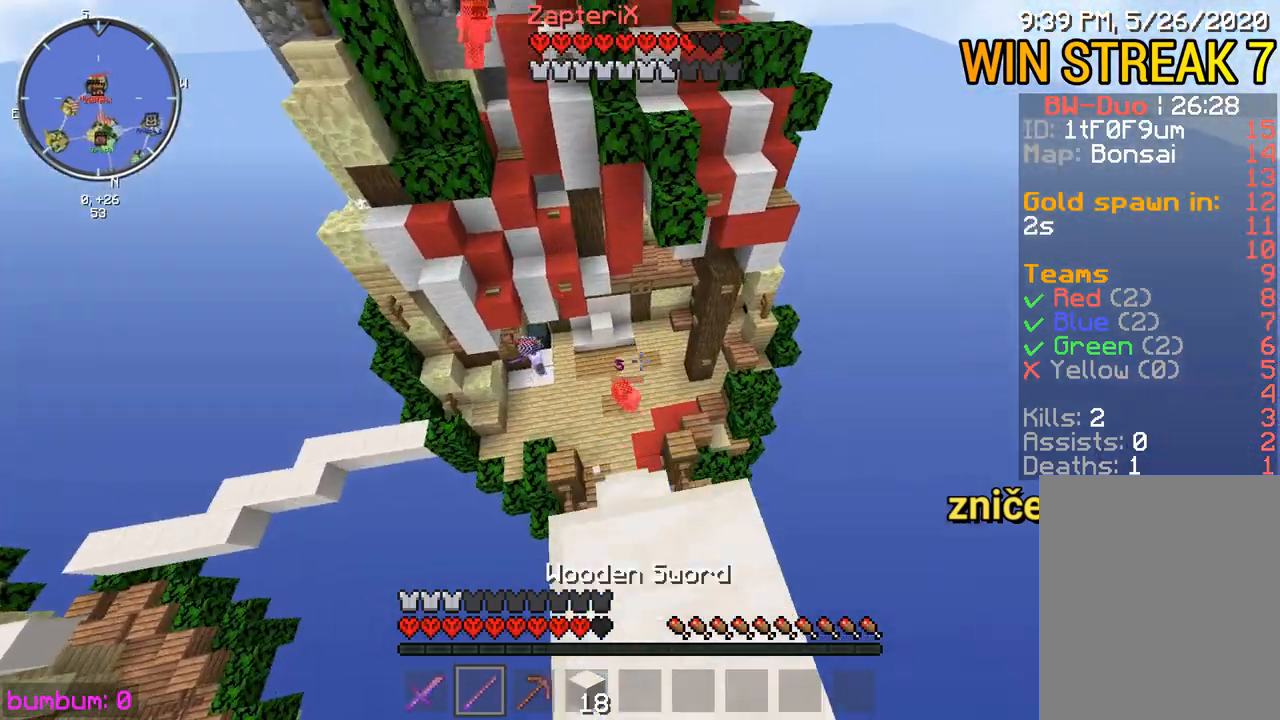
{"keys": ["down", "right"], "mouse": [], "events": [[67, "up", "down"], [267, "up", "up"], [400, "down", "down"], [400, "right", "down"]]}
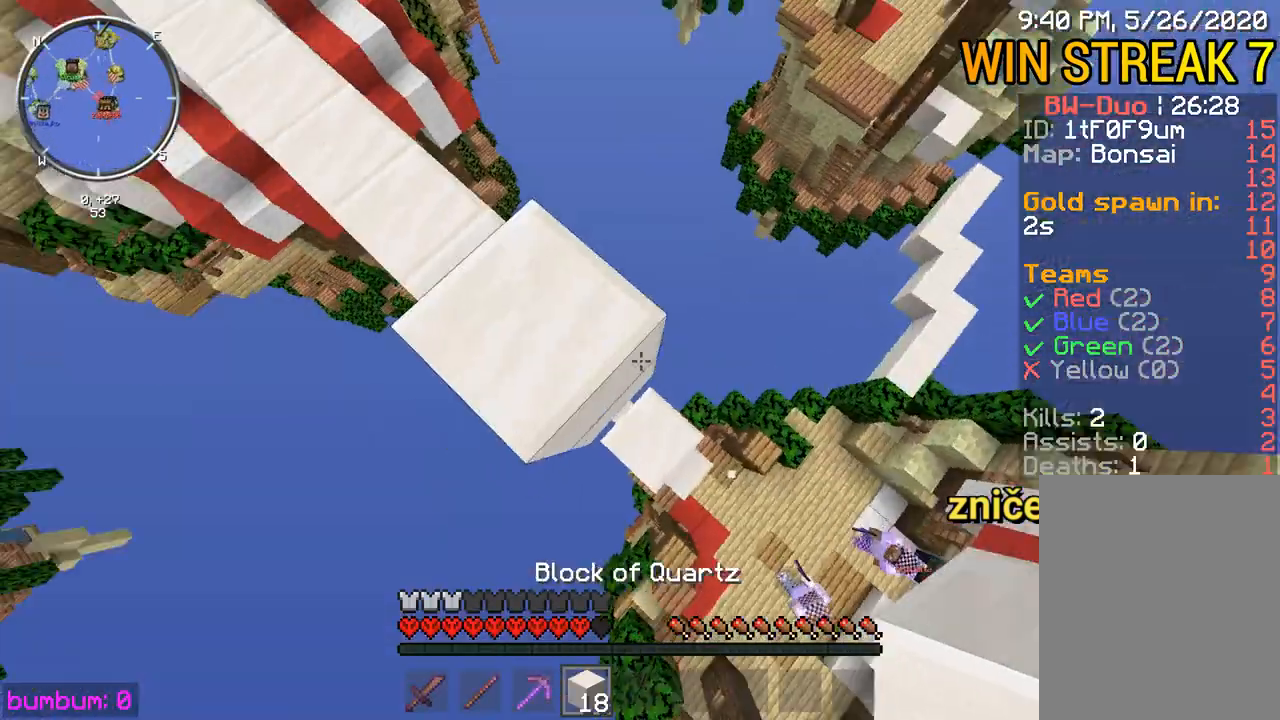
{"keys": [], "mouse": ["left"], "events": [[217, "mouse_right", "down"], [283, "mouse_right", "up"], [383, "right", "up"], [467, "down", "up"], [467, "mouse_left", "down"]]}
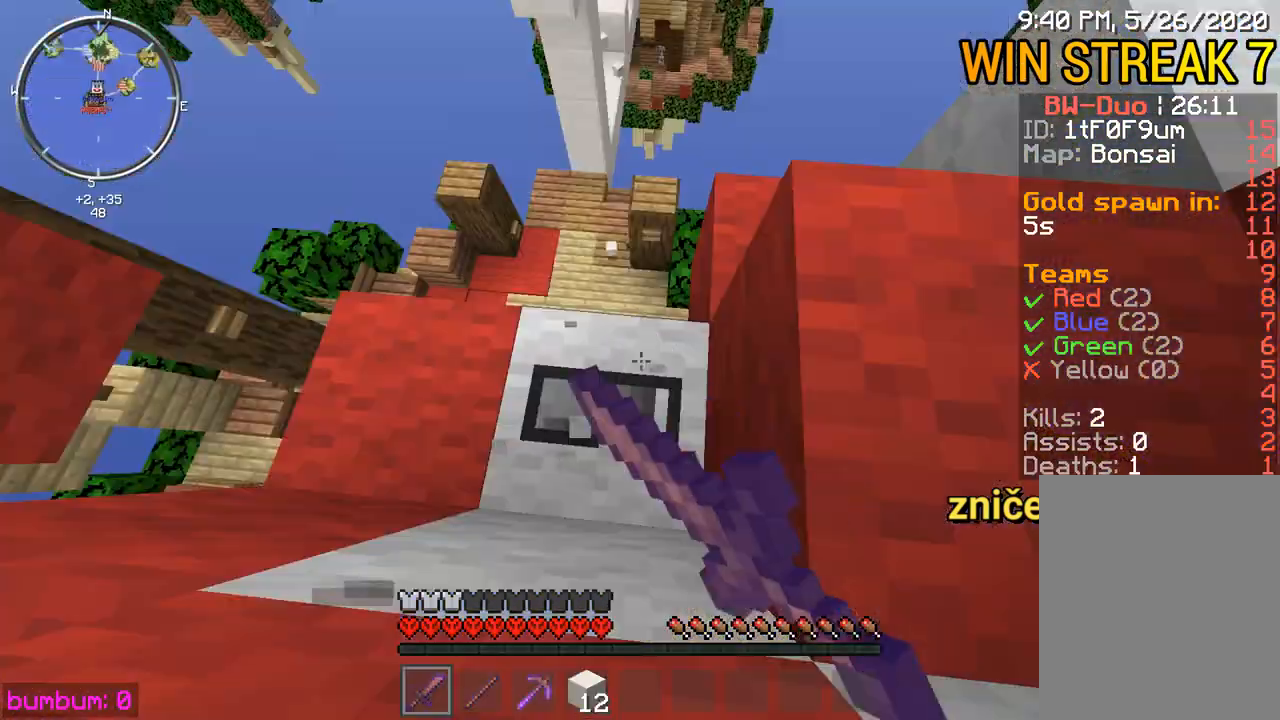
{"keys": [], "mouse": [], "events": [[283, "mouse_left", "up"]]}
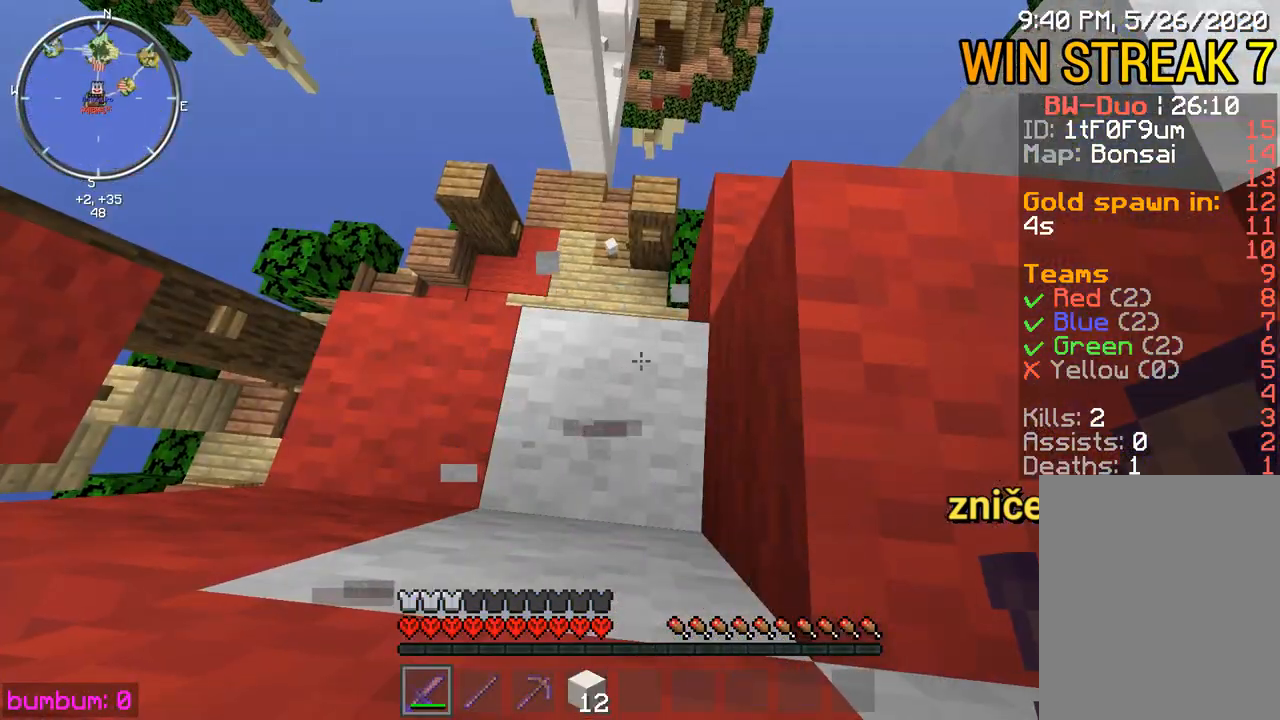
{"keys": [], "mouse": [], "events": []}
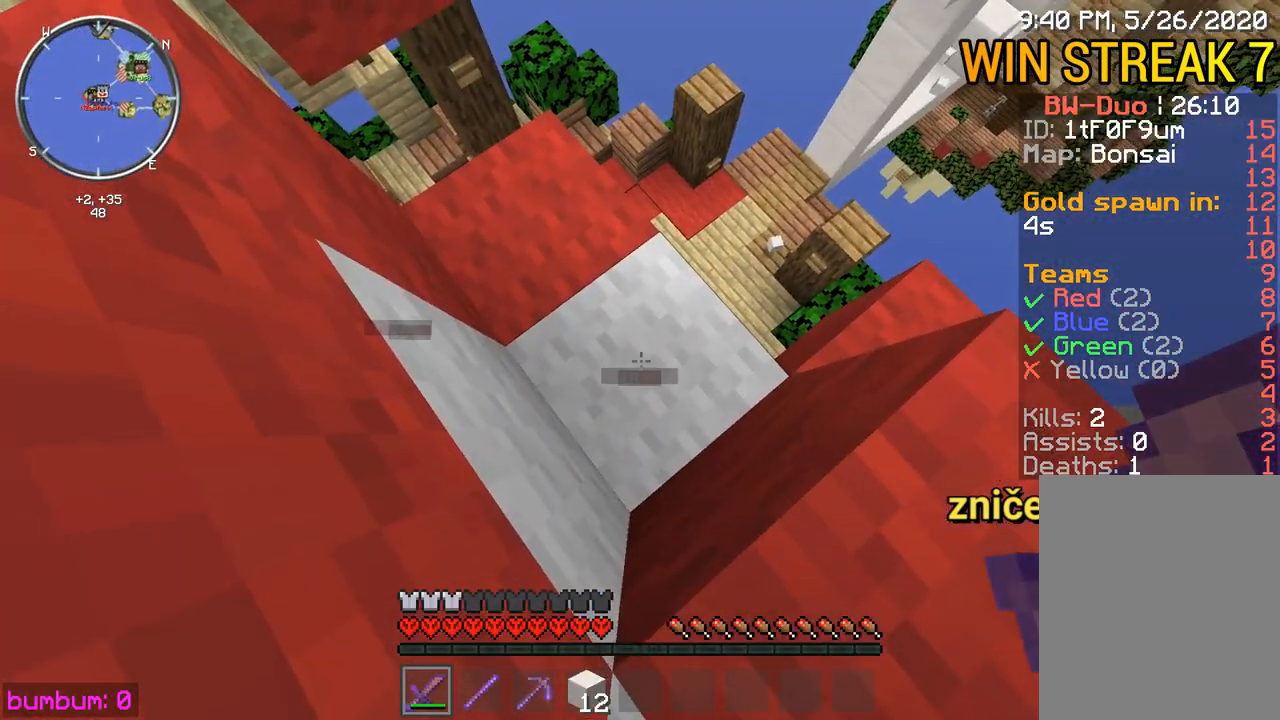
{"keys": [], "mouse": [], "events": []}
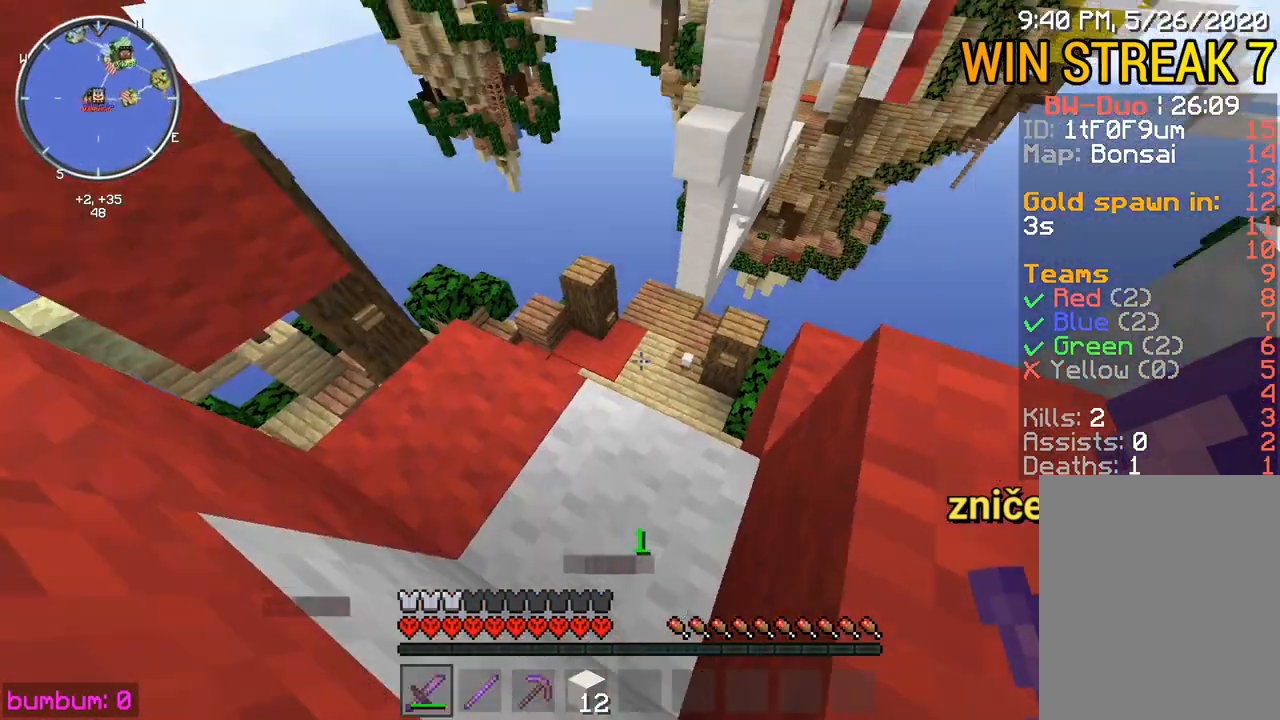
{"keys": [], "mouse": [], "events": []}
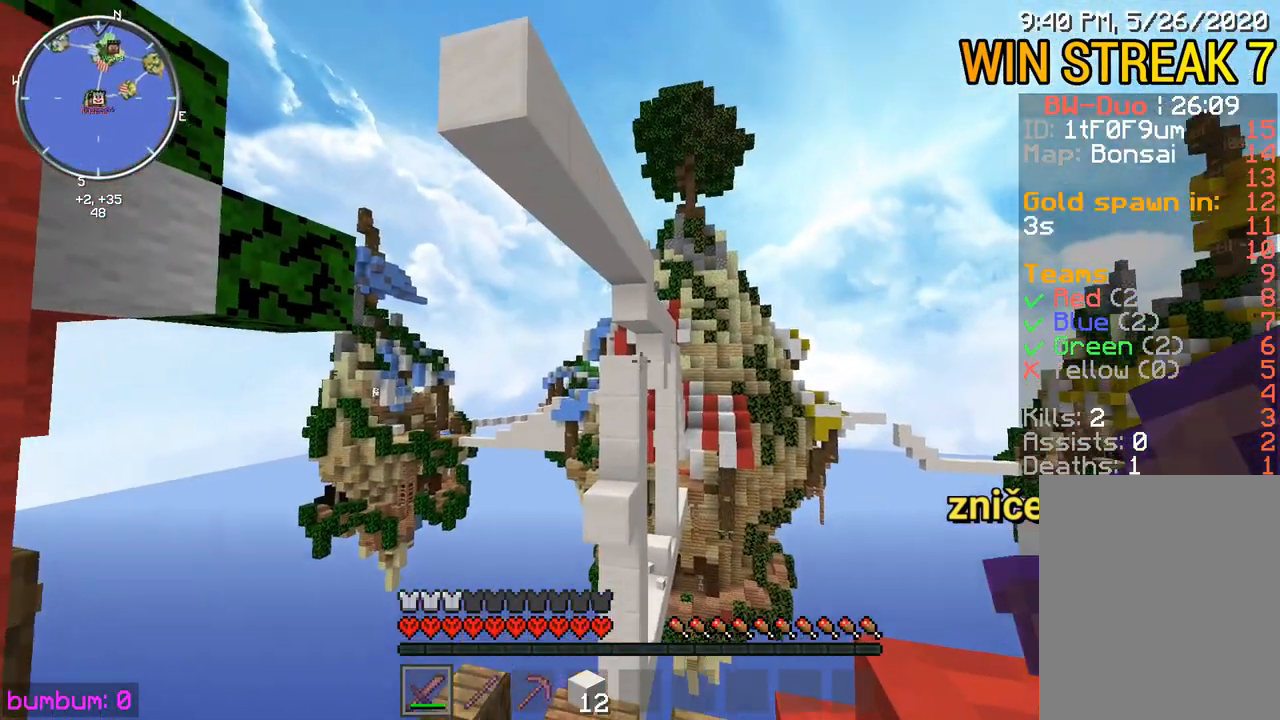
{"keys": [], "mouse": [], "events": []}
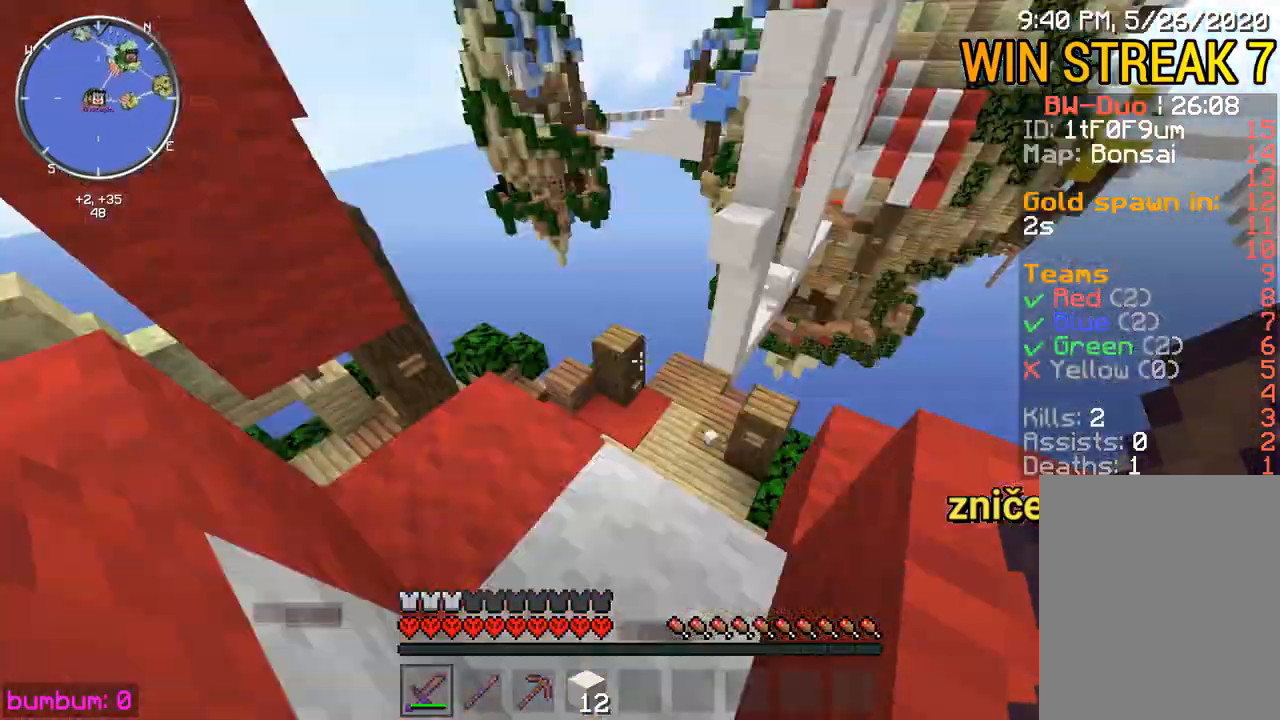
{"keys": ["up"], "mouse": [], "events": [[450, "up", "down"]]}
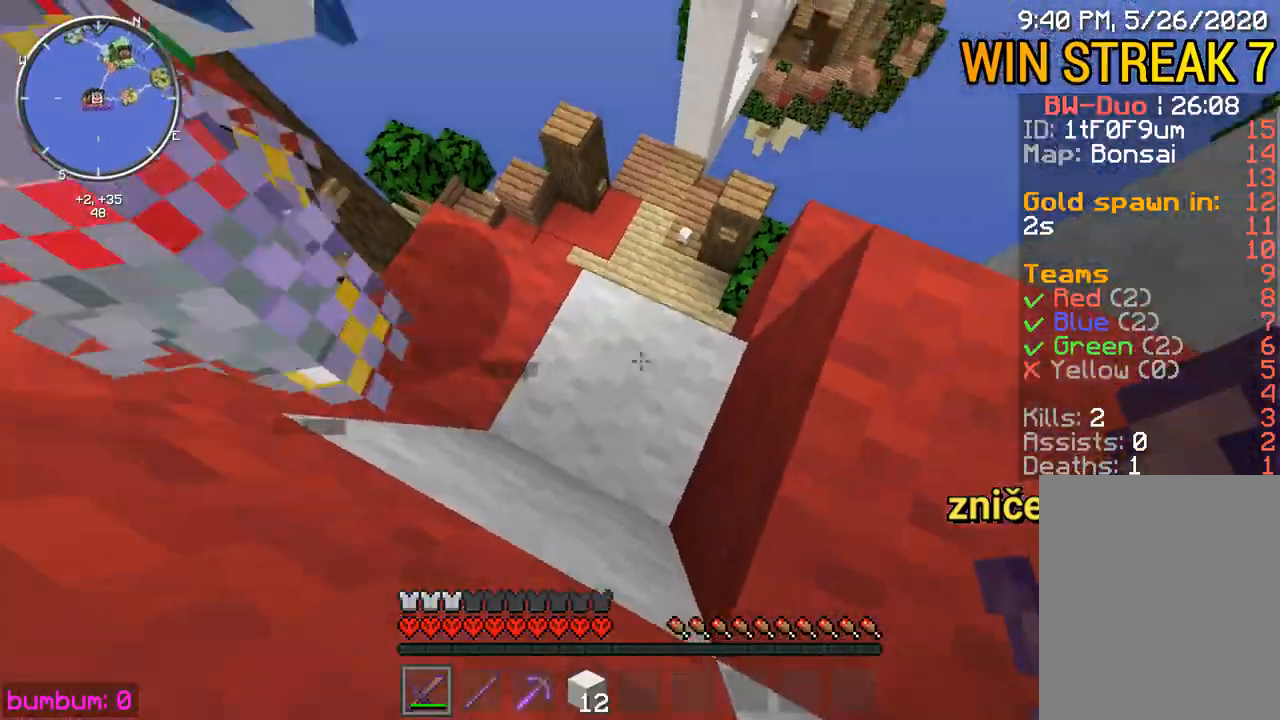
{"keys": ["left", "up"], "mouse": [], "events": [[417, "left", "down"]]}
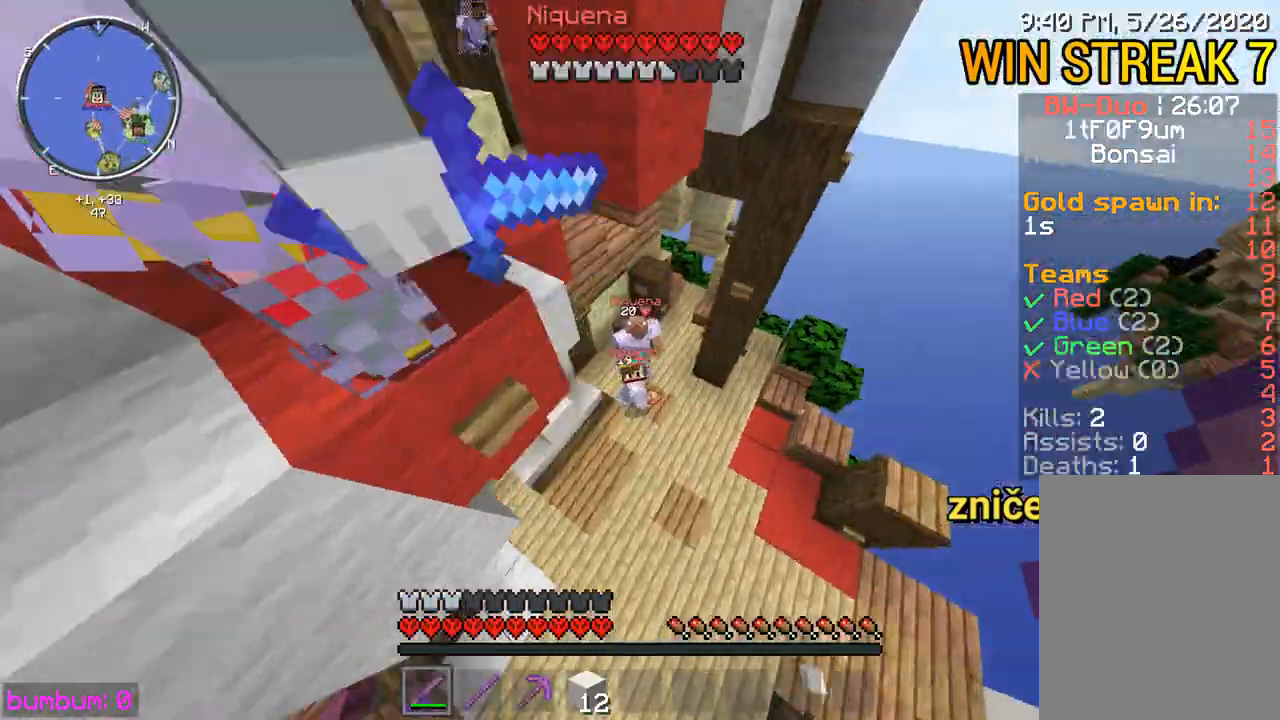
{"keys": ["left", "up"], "mouse": ["left"], "events": [[183, "mouse_left", "down"], [267, "mouse_left", "up"], [333, "mouse_left", "down"], [400, "mouse_left", "up"], [467, "mouse_left", "down"]]}
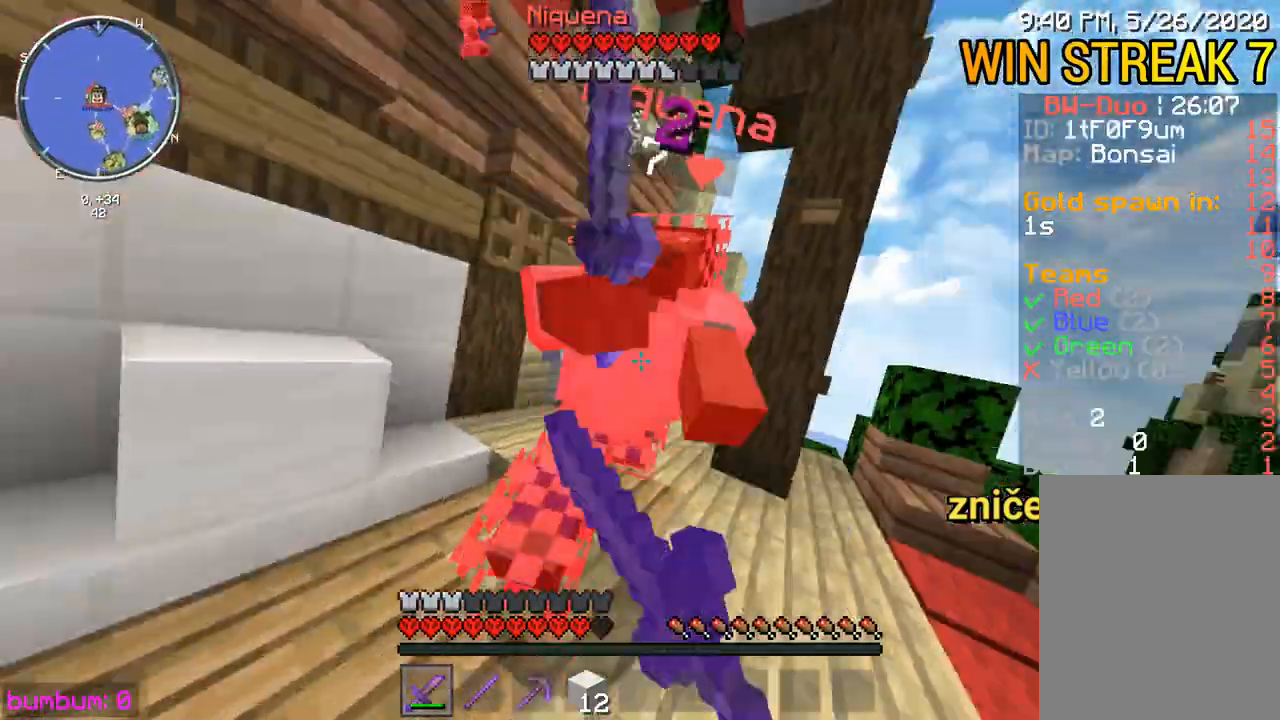
{"keys": ["left", "up"], "mouse": ["left"], "events": [[67, "mouse_left", "up"], [100, "mouse_left", "down"], [133, "up", "up"], [200, "mouse_left", "up"], [200, "up", "down"], [267, "mouse_left", "down"], [367, "mouse_left", "up"], [433, "mouse_left", "down"]]}
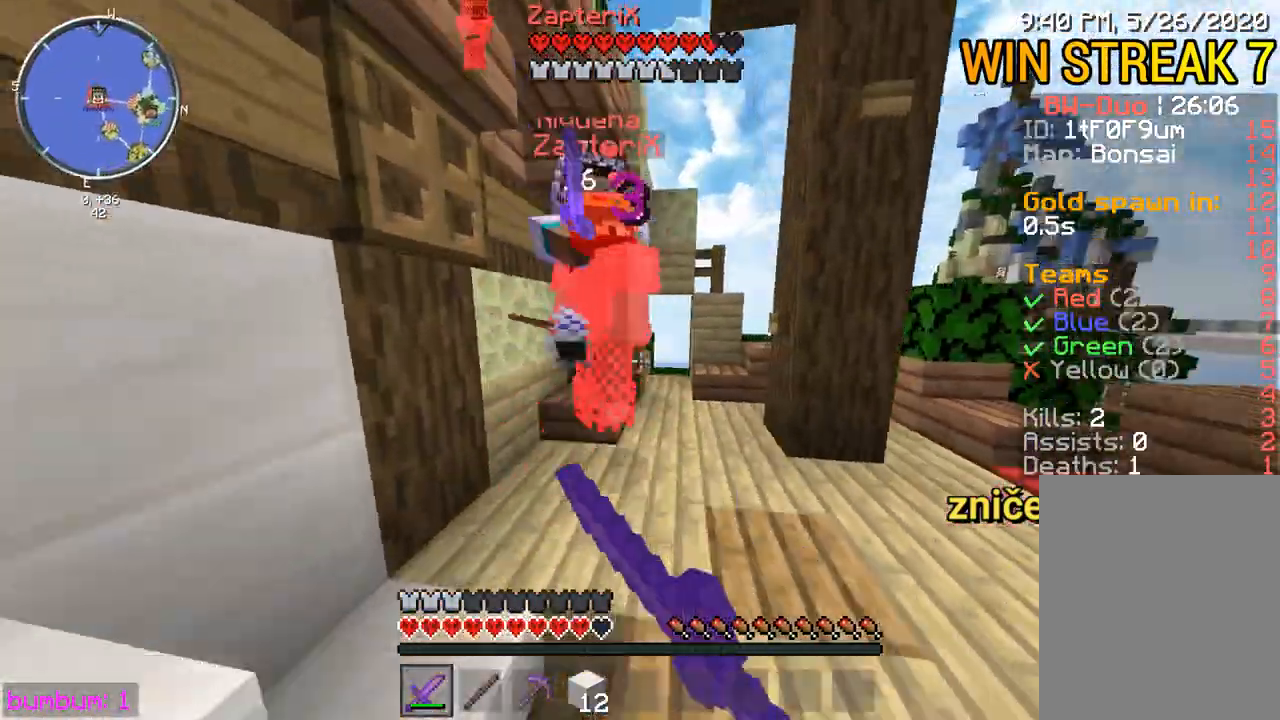
{"keys": ["left", "up"], "mouse": [], "events": [[33, "mouse_left", "up"], [67, "mouse_left", "down"], [167, "mouse_left", "up"], [233, "mouse_left", "down"], [333, "mouse_left", "up"], [367, "mouse_left", "down"], [450, "mouse_left", "up"]]}
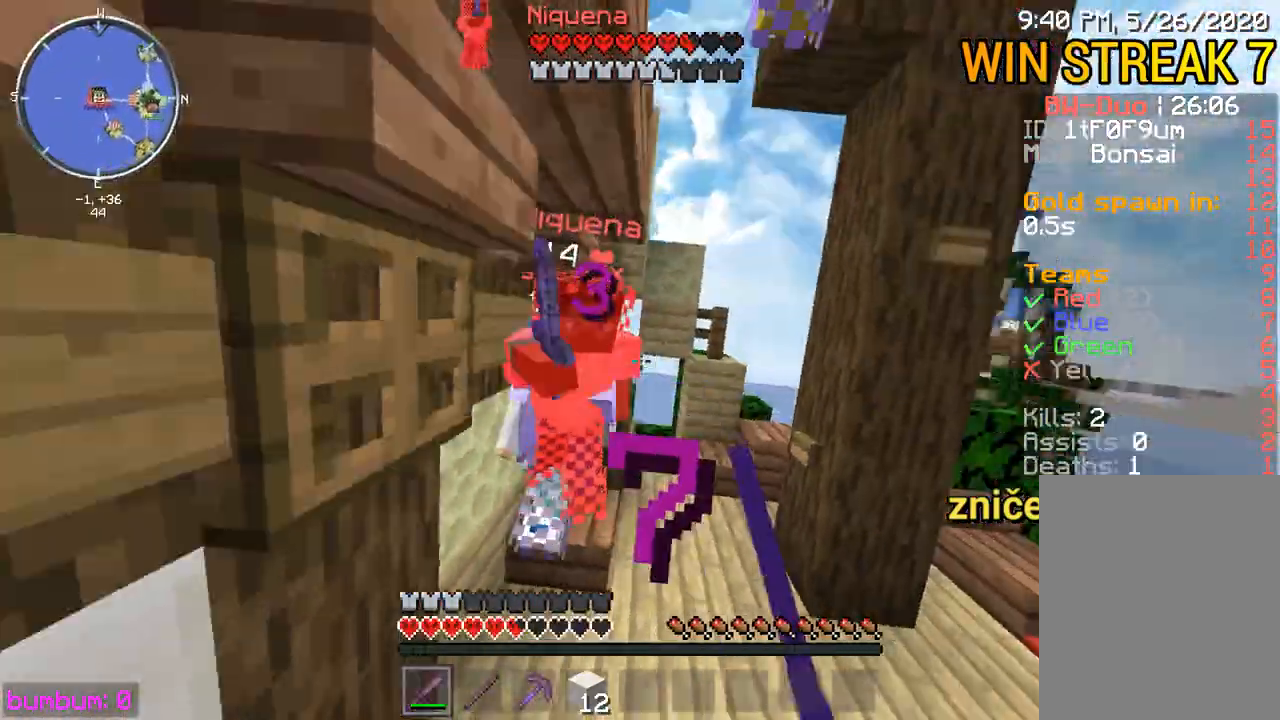
{"keys": ["up"], "mouse": ["left"], "events": [[17, "mouse_left", "down"], [50, "mouse_left", "up"], [83, "mouse_left", "down"], [83, "up", "up"], [117, "mouse_left", "up"], [117, "up", "down"], [183, "mouse_left", "down"], [283, "left", "up"], [283, "mouse_left", "up"], [350, "mouse_left", "down"], [450, "mouse_left", "up"], [483, "mouse_left", "down"]]}
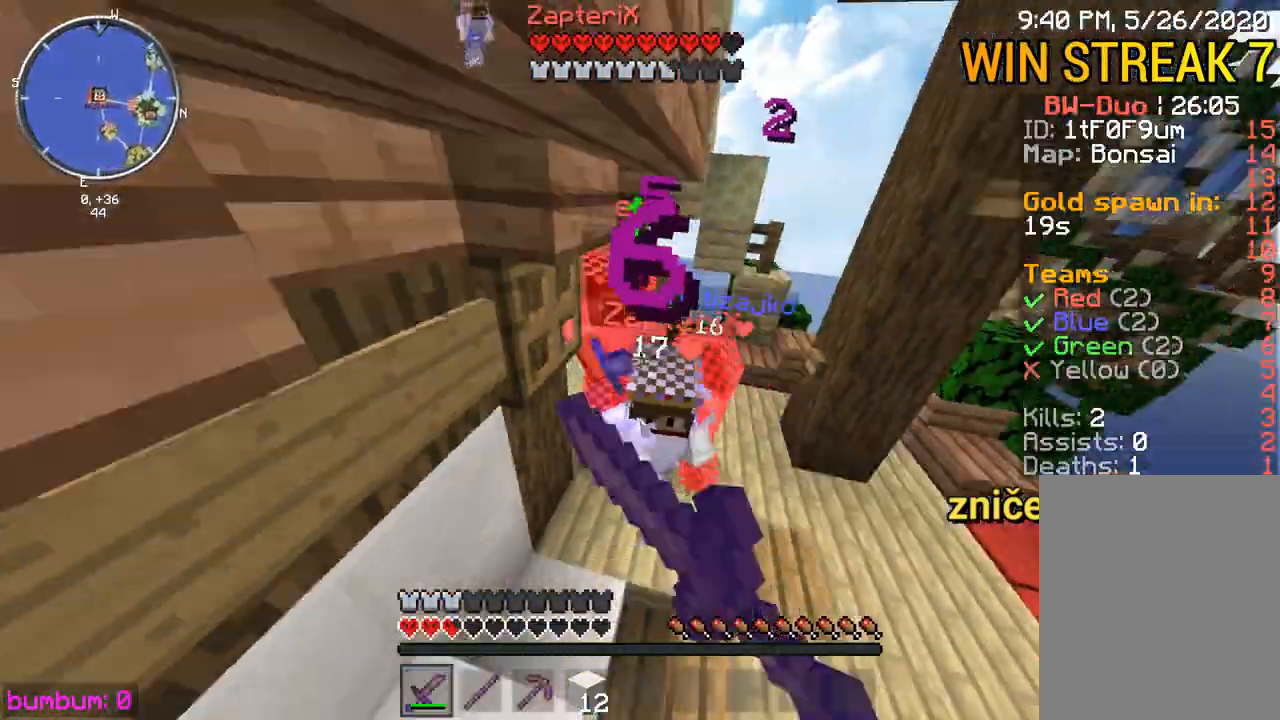
{"keys": ["up"], "mouse": ["left"], "events": [[83, "mouse_left", "up"], [150, "mouse_left", "down"], [183, "mouse_left", "up"], [283, "mouse_left", "down"], [383, "mouse_left", "up"], [450, "mouse_left", "down"]]}
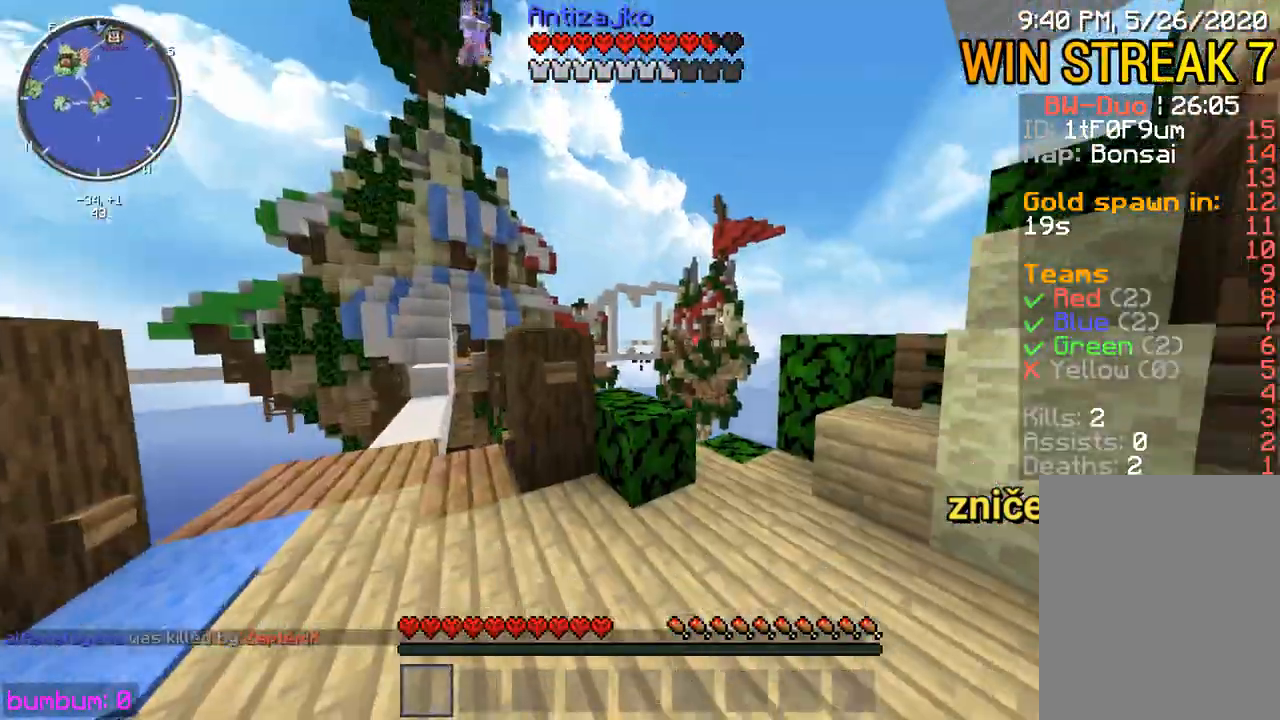
{"keys": ["left", "up"], "mouse": [], "events": [[50, "mouse_left", "up"], [83, "mouse_left", "down"], [167, "mouse_left", "up"], [200, "mouse_left", "down"], [267, "mouse_left", "up"], [300, "left", "down"], [300, "mouse_left", "down"], [367, "mouse_left", "up"], [433, "mouse_left", "down"], [467, "mouse_left", "up"]]}
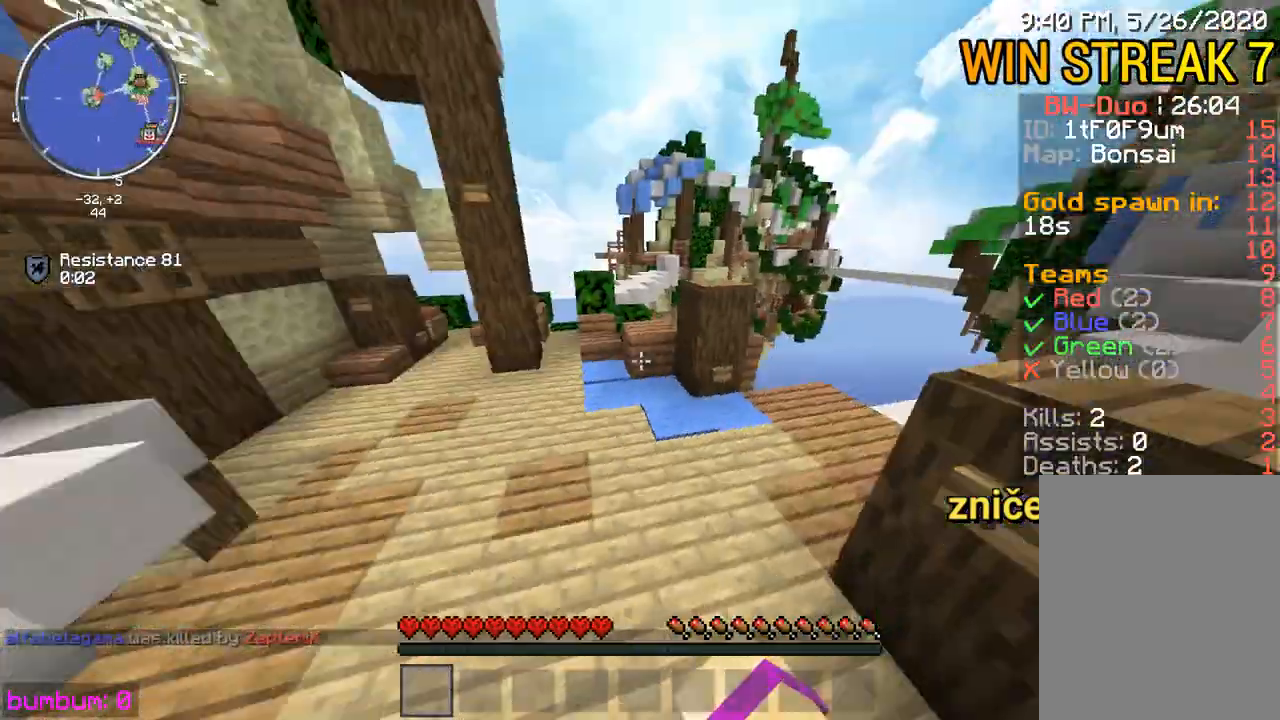
{"keys": ["left", "up"], "mouse": [], "events": []}
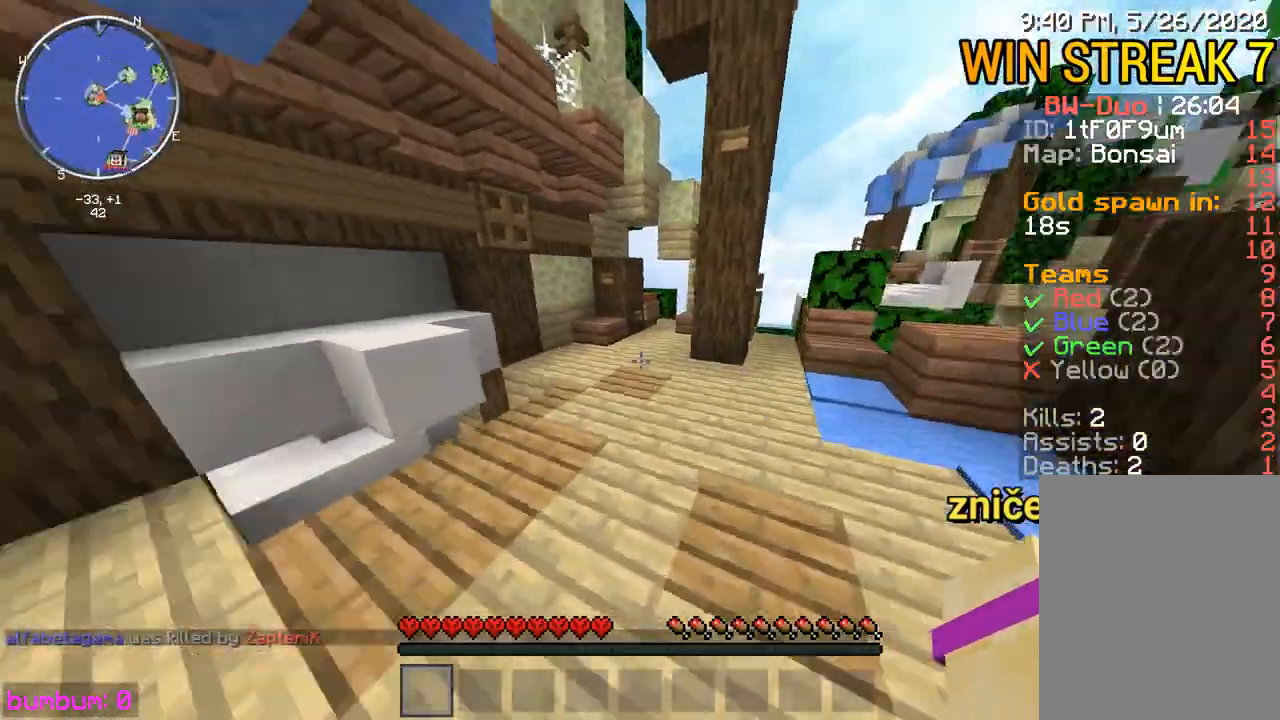
{"keys": ["up"], "mouse": [], "events": [[33, "left", "up"]]}
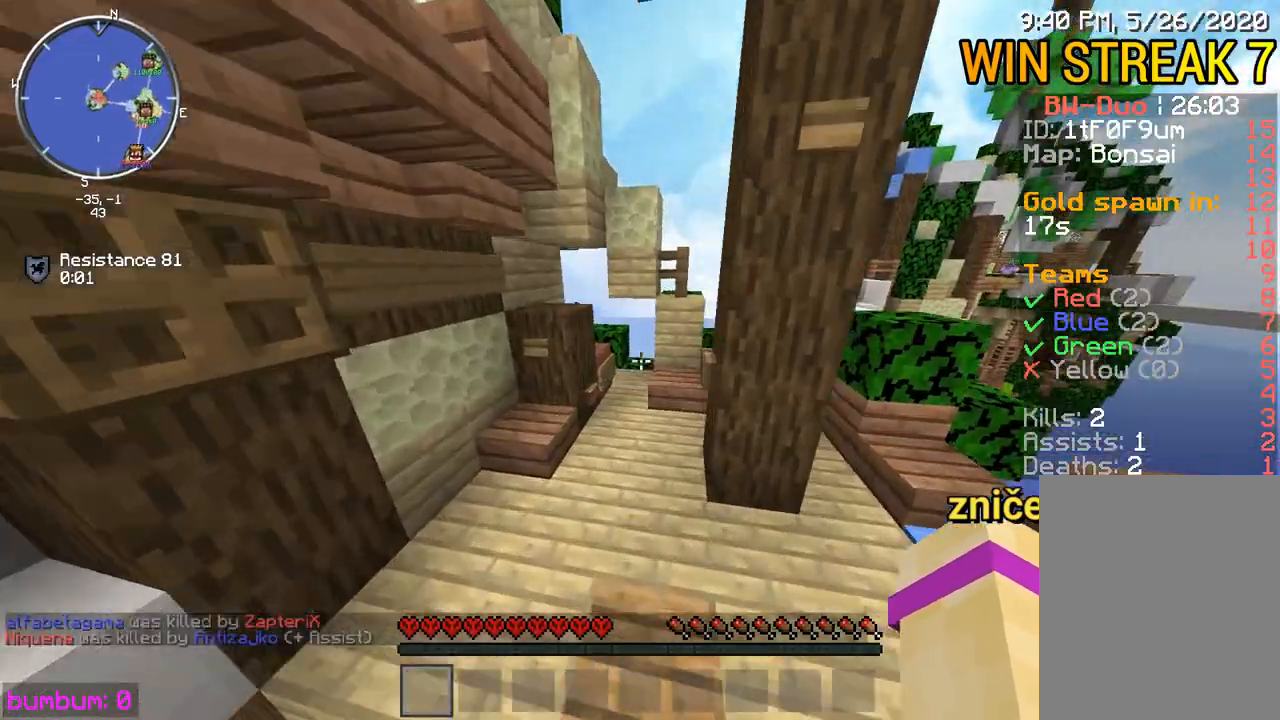
{"keys": ["up"], "mouse": [], "events": []}
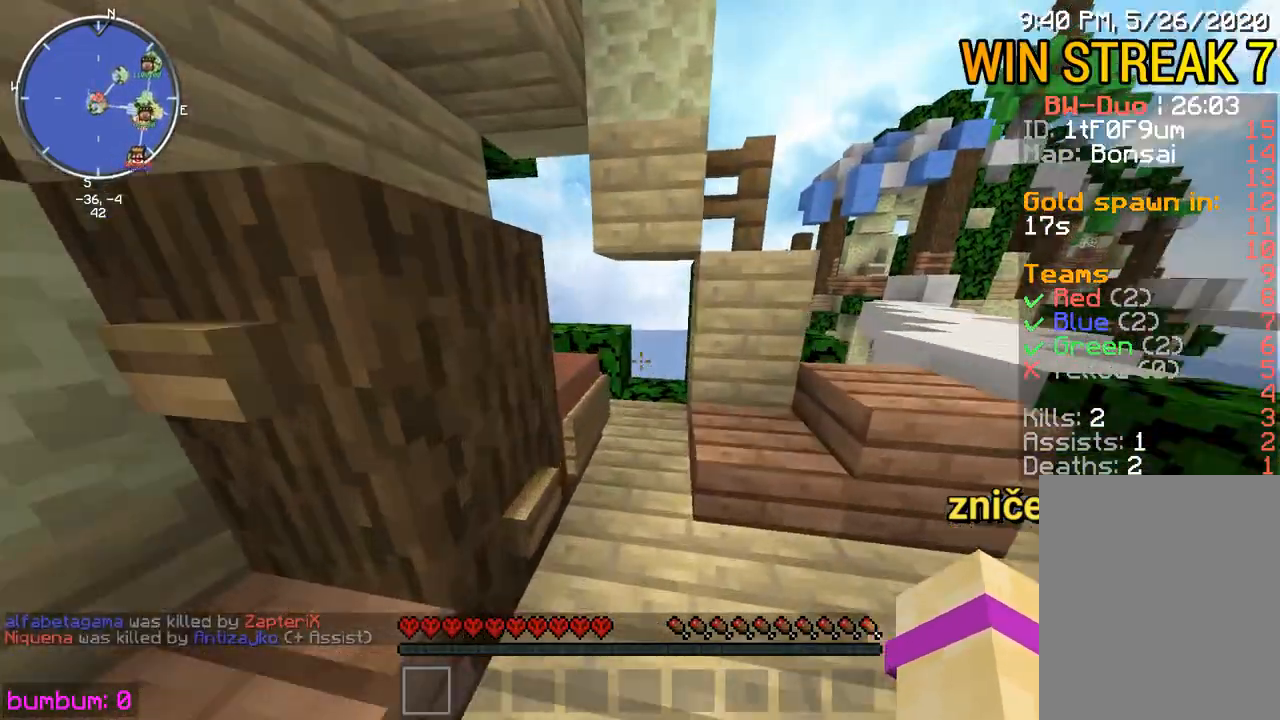
{"keys": ["left", "up"], "mouse": [], "events": [[183, "left", "down"]]}
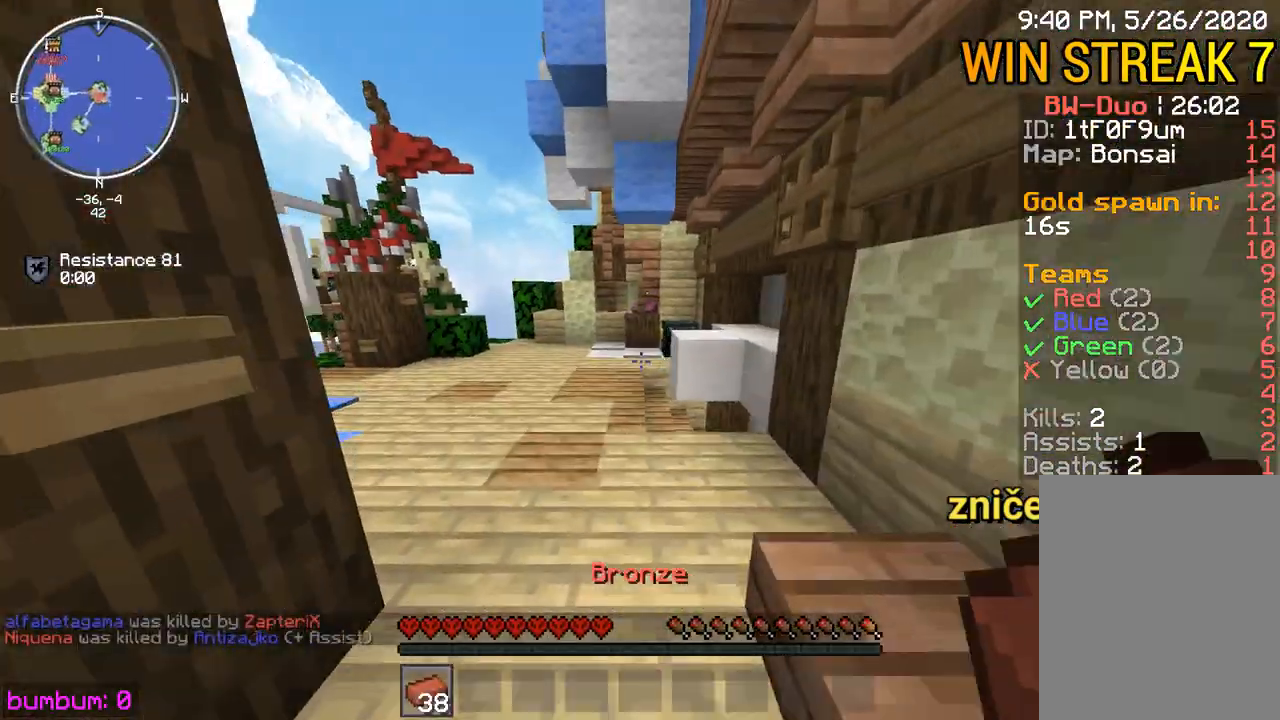
{"keys": ["up"], "mouse": [], "events": [[67, "left", "up"]]}
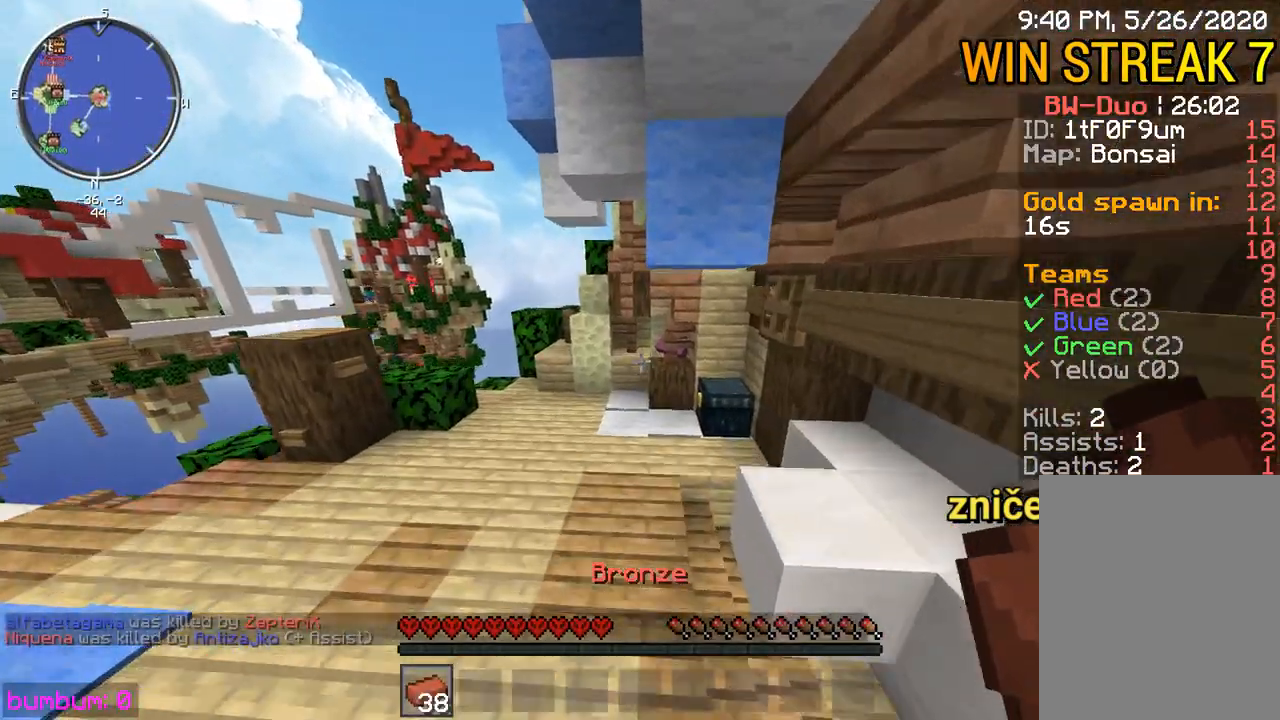
{"keys": ["left", "up"], "mouse": [], "events": [[300, "left", "down"]]}